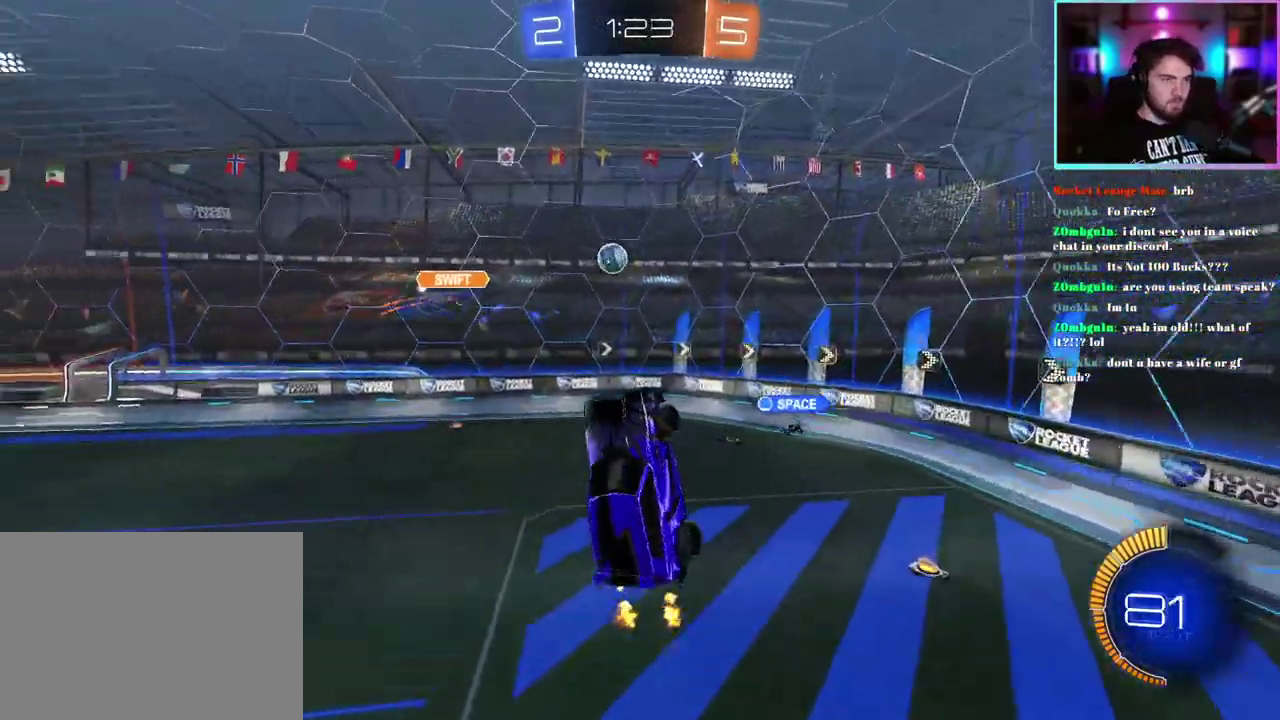
Gameplay with a controller (PlayStation layout); each line is a JSON object with the inputs held at the frame after it. "events" lists button and stick changes between this image and that frame as [ms after this image, input, new state], when the widget could be followed in between. This document gives stick clicks only as held states, not as events. Not read: right_stick.
{"buttons": ["R2"], "left_stick": "up"}
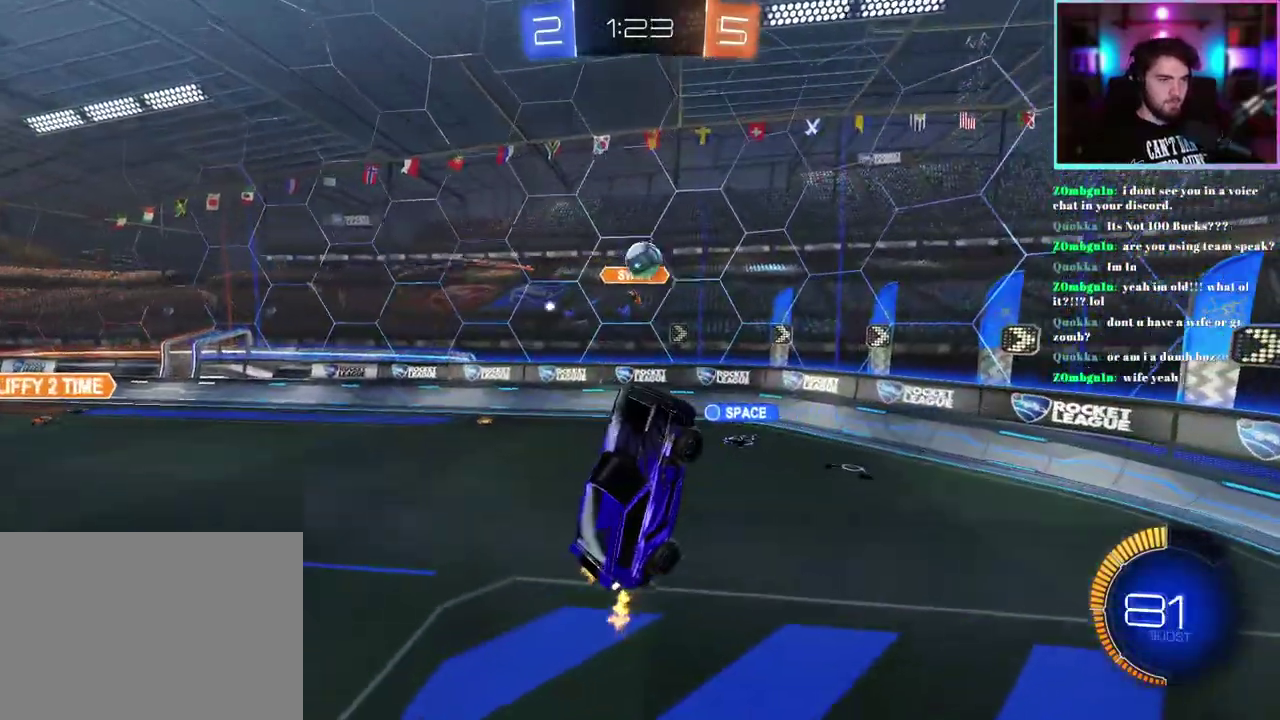
{"buttons": ["L1", "R2"], "left_stick": "center"}
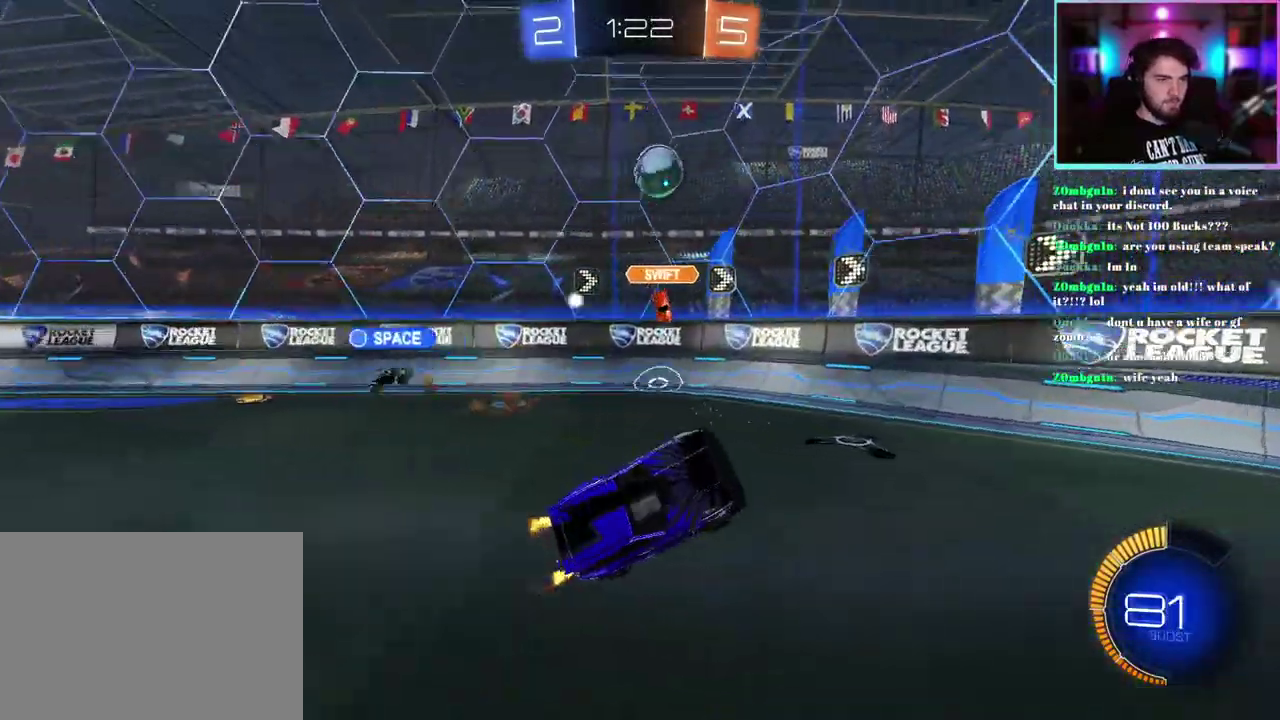
{"buttons": ["R2"], "left_stick": "left", "events": [[117, "L1", "up"], [200, "left_stick", "left"]]}
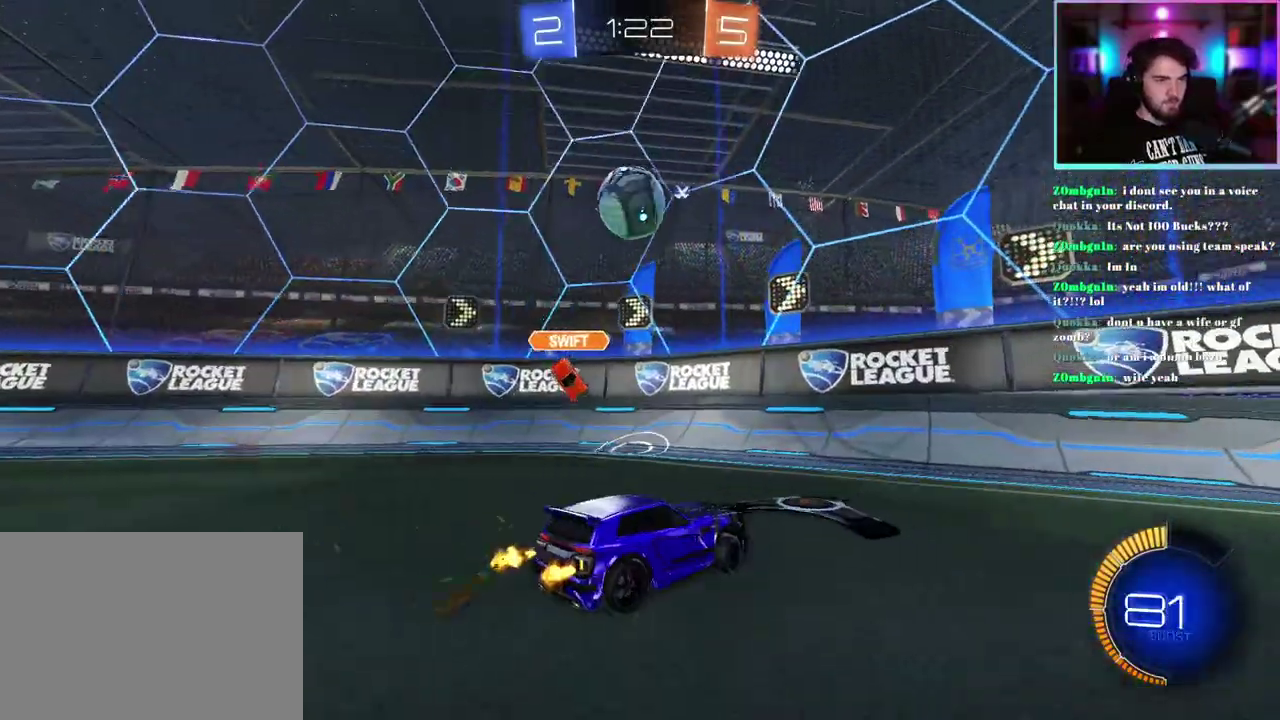
{"buttons": ["R1", "R2"], "left_stick": "down", "events": [[50, "left_stick", "down-left"], [133, "R2", "up"], [250, "R2", "down"], [333, "R1", "down"], [333, "left_stick", "down"], [350, "L1", "down"], [450, "L1", "up"]]}
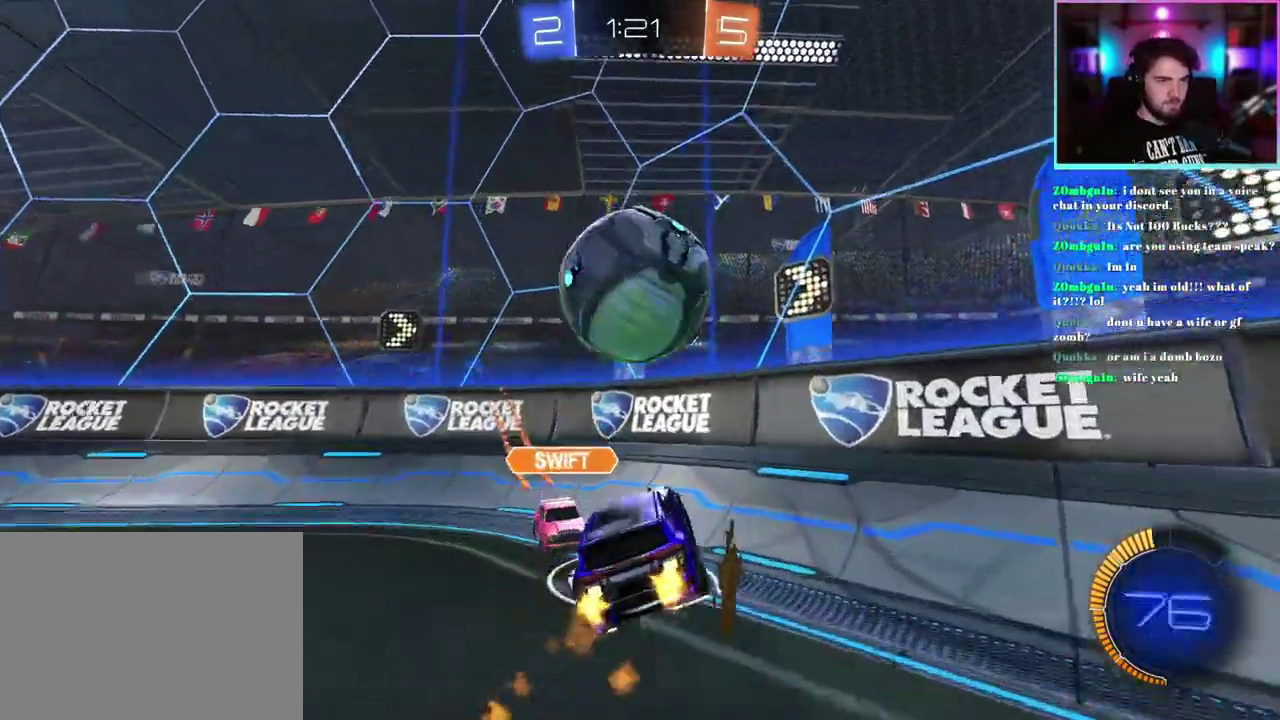
{"buttons": ["R2"], "left_stick": "left", "events": [[83, "R1", "up"], [100, "left_stick", "left"]]}
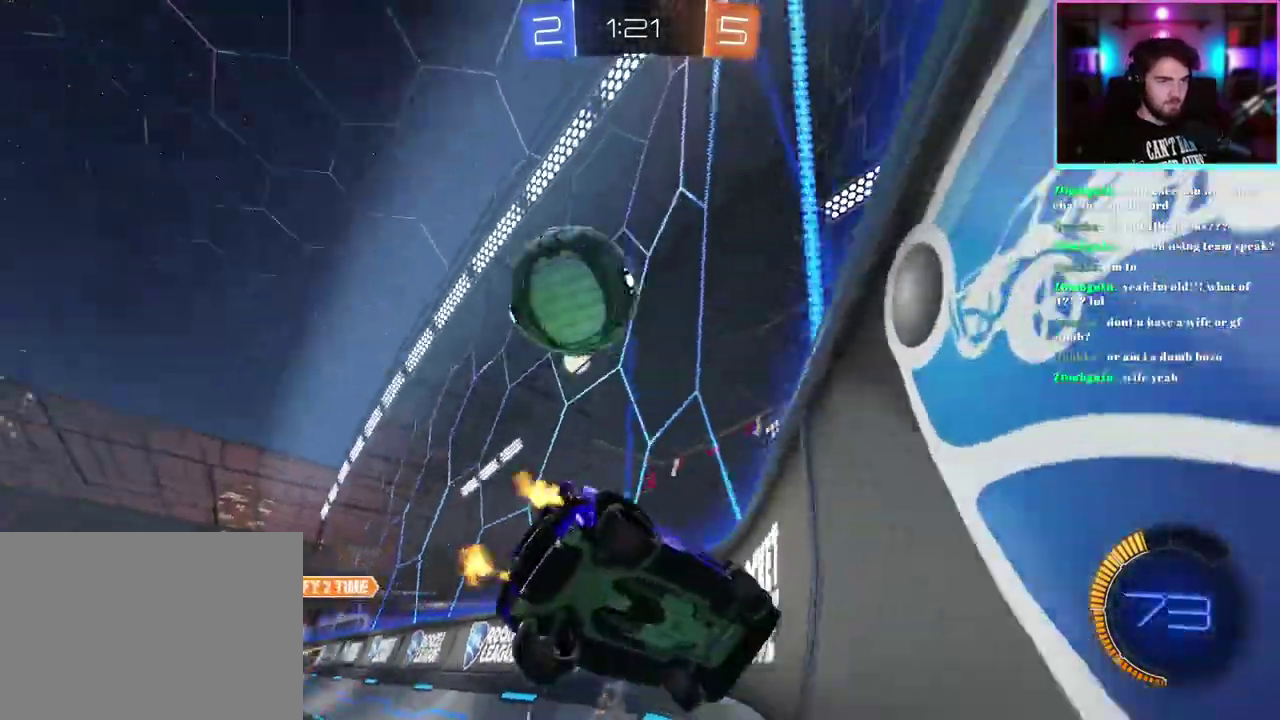
{"buttons": ["R2"], "left_stick": "left", "events": [[100, "R1", "down"], [383, "R1", "up"]]}
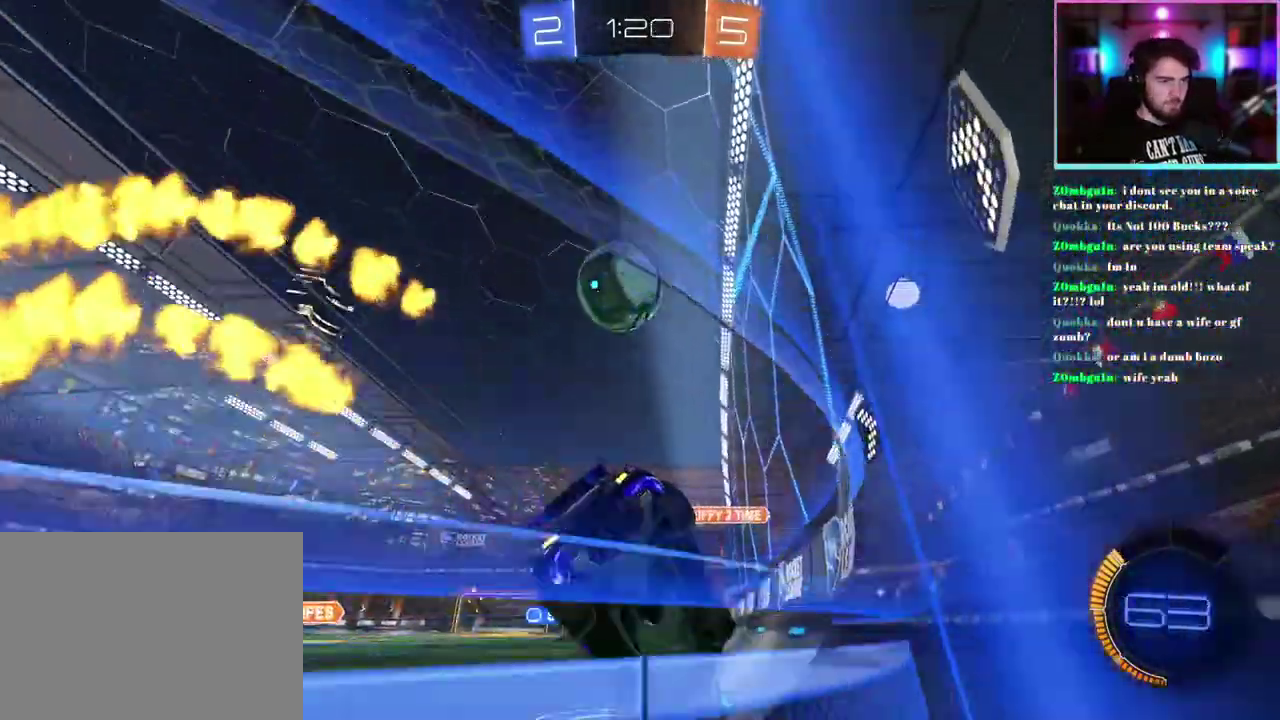
{"buttons": ["R2"], "left_stick": "down-right", "events": [[150, "left_stick", "center"], [300, "L2", "down"], [317, "R2", "up"], [333, "left_stick", "down-right"], [433, "L2", "up"], [433, "R2", "down"]]}
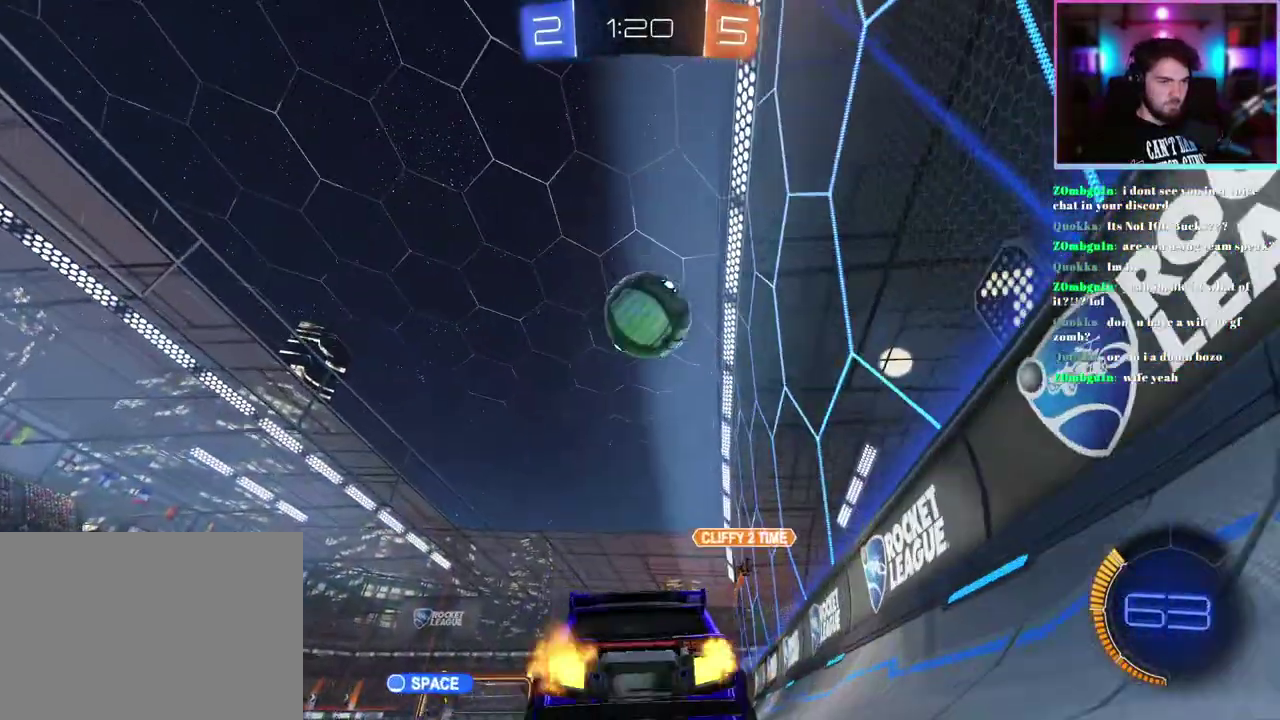
{"buttons": ["R1", "R2"], "left_stick": "center", "events": [[100, "R1", "down"], [117, "left_stick", "down-left"], [267, "left_stick", "down"], [450, "left_stick", "center"]]}
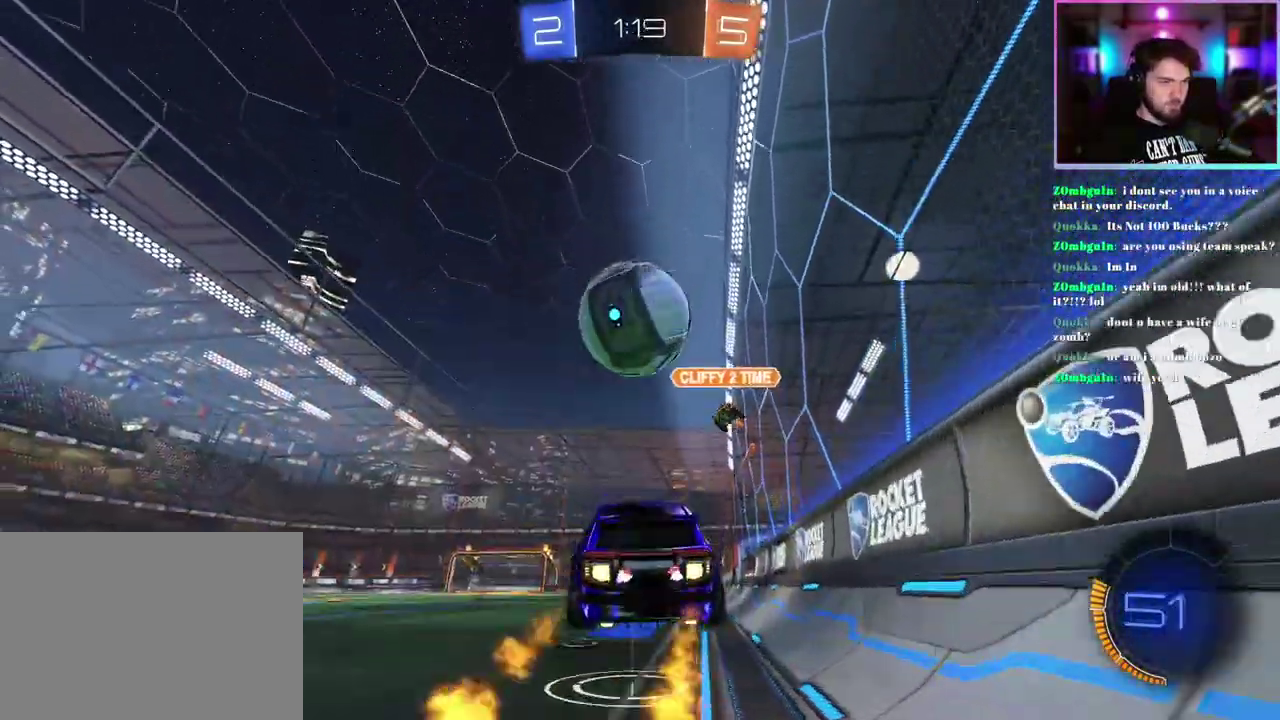
{"buttons": ["L1", "R2"], "left_stick": "center", "events": [[150, "left_stick", "up-left"], [200, "left_stick", "up"], [233, "R1", "up"], [267, "L1", "down"], [383, "left_stick", "center"]]}
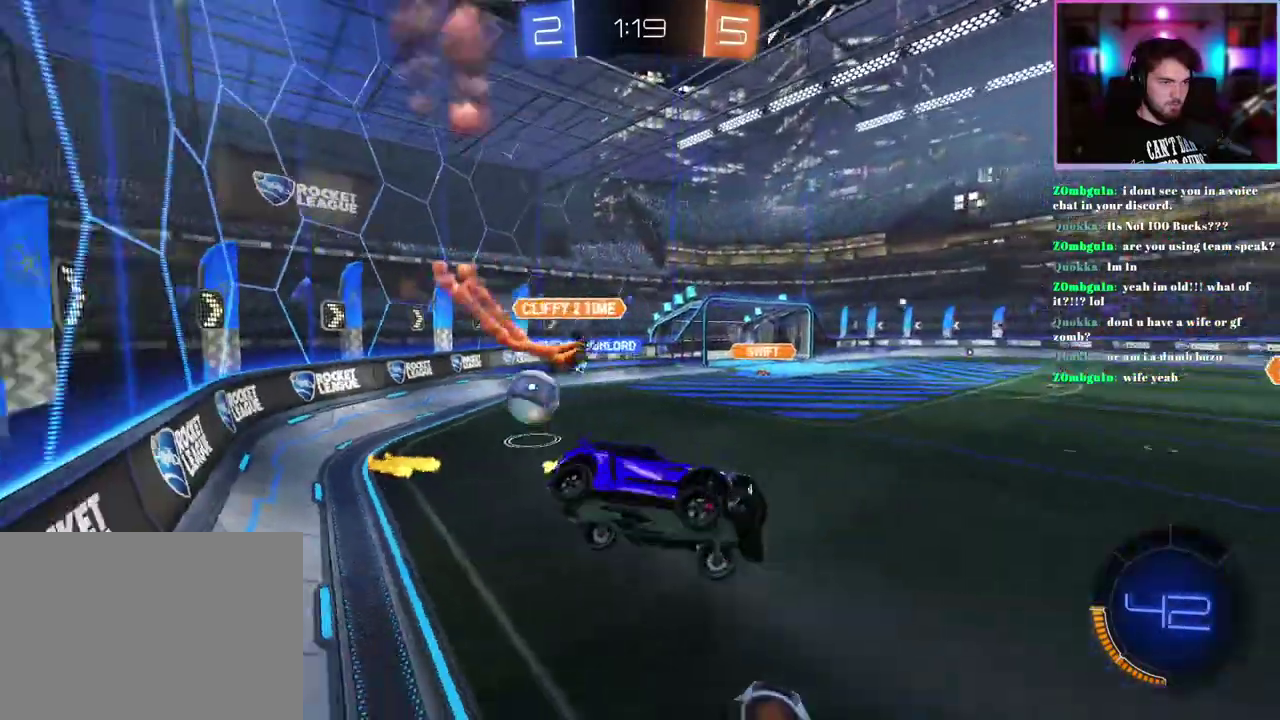
{"buttons": ["L1", "R2"], "left_stick": "center", "events": []}
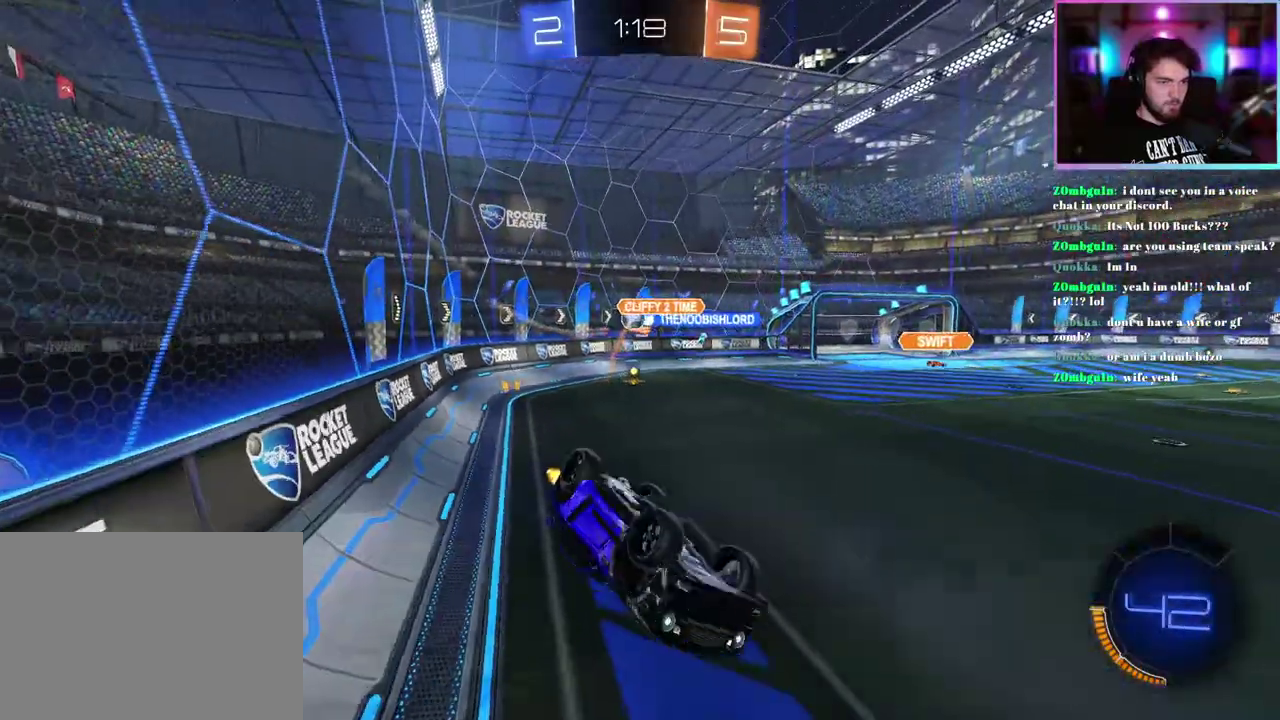
{"buttons": ["R2"], "left_stick": "center", "events": [[450, "L1", "up"]]}
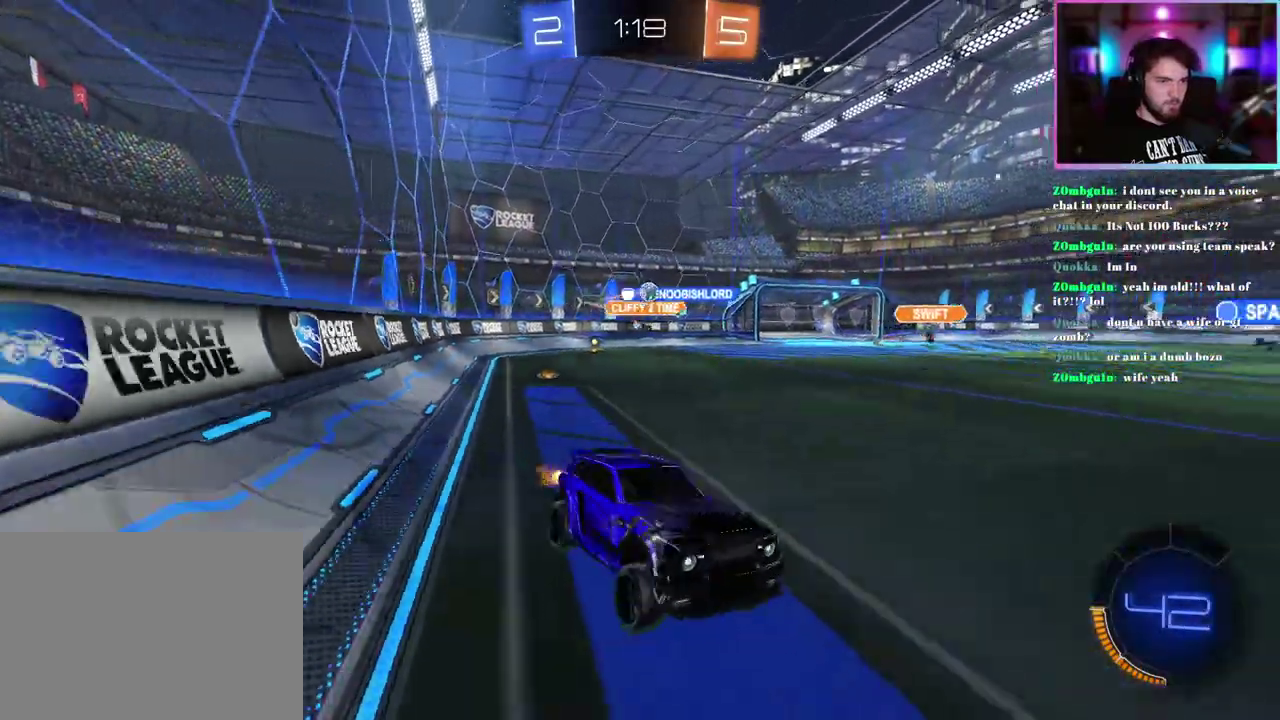
{"buttons": ["R2"], "left_stick": "up-left", "events": [[117, "left_stick", "up-left"], [300, "SQUARE", "down"], [417, "SQUARE", "up"]]}
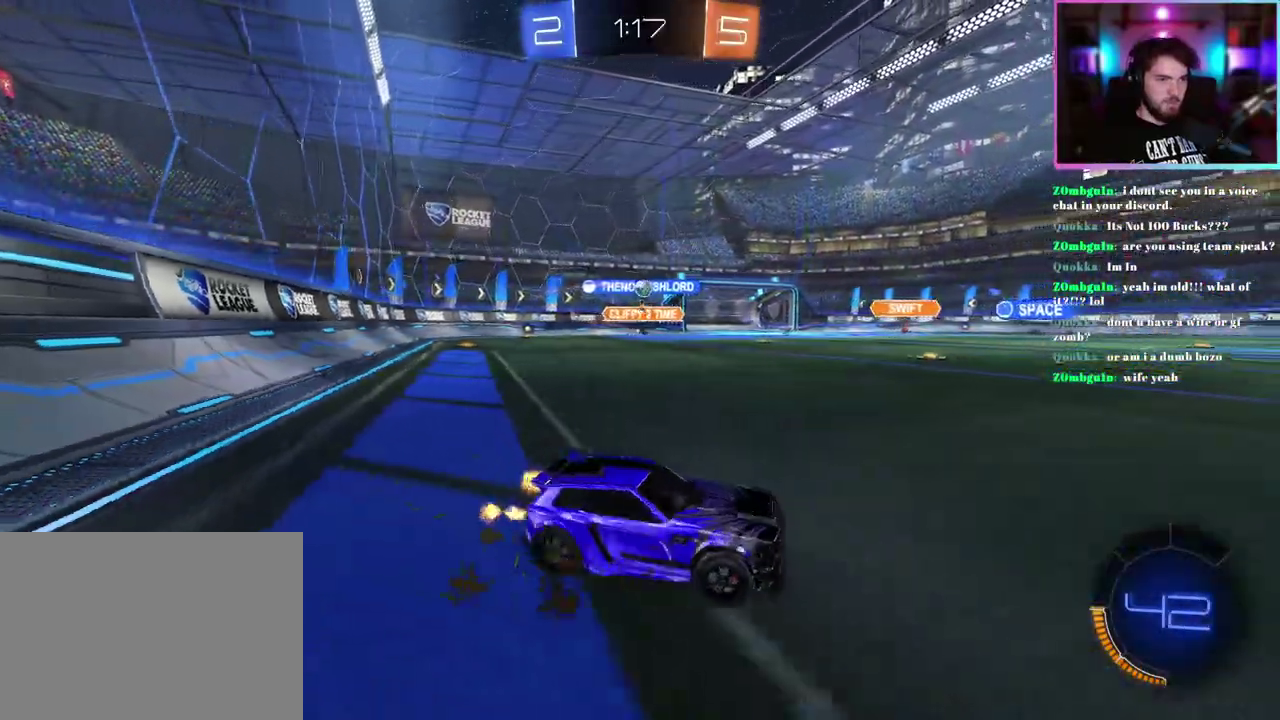
{"buttons": ["R1", "R2"], "left_stick": "up-left", "events": [[250, "R1", "down"]]}
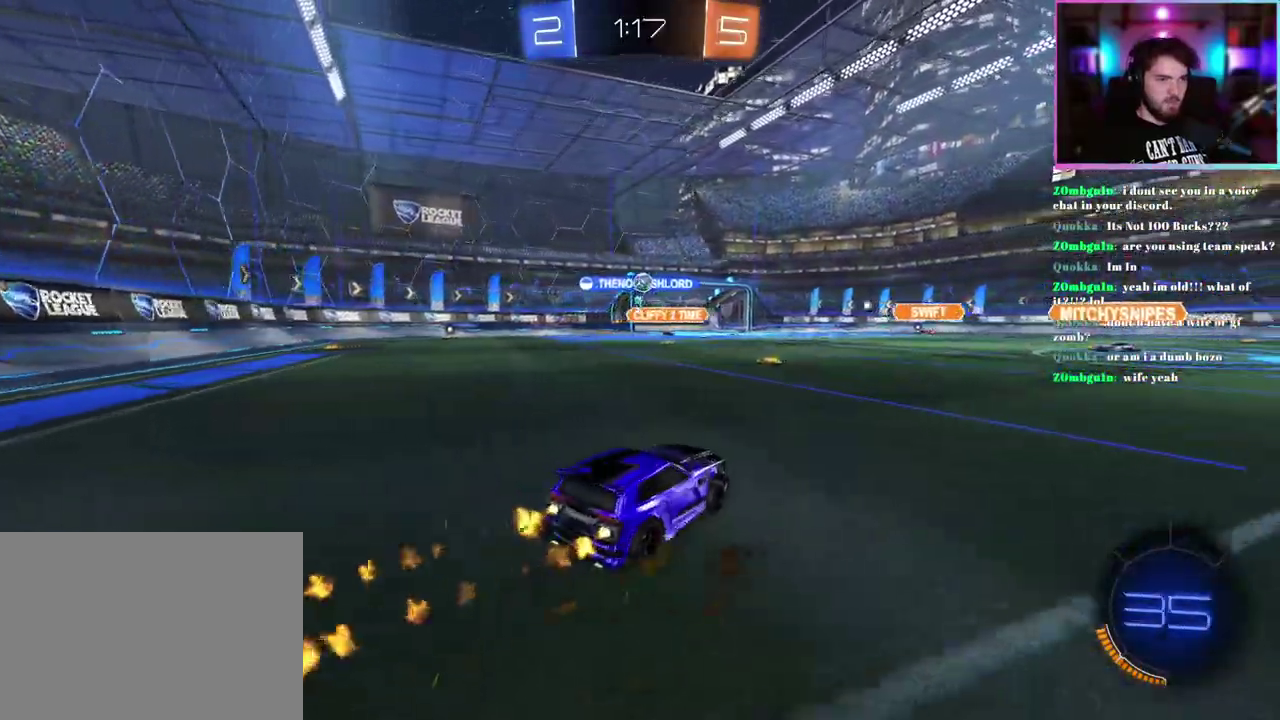
{"buttons": ["R1", "R2"], "left_stick": "center", "events": [[67, "left_stick", "center"], [100, "R1", "up"], [333, "R1", "down"]]}
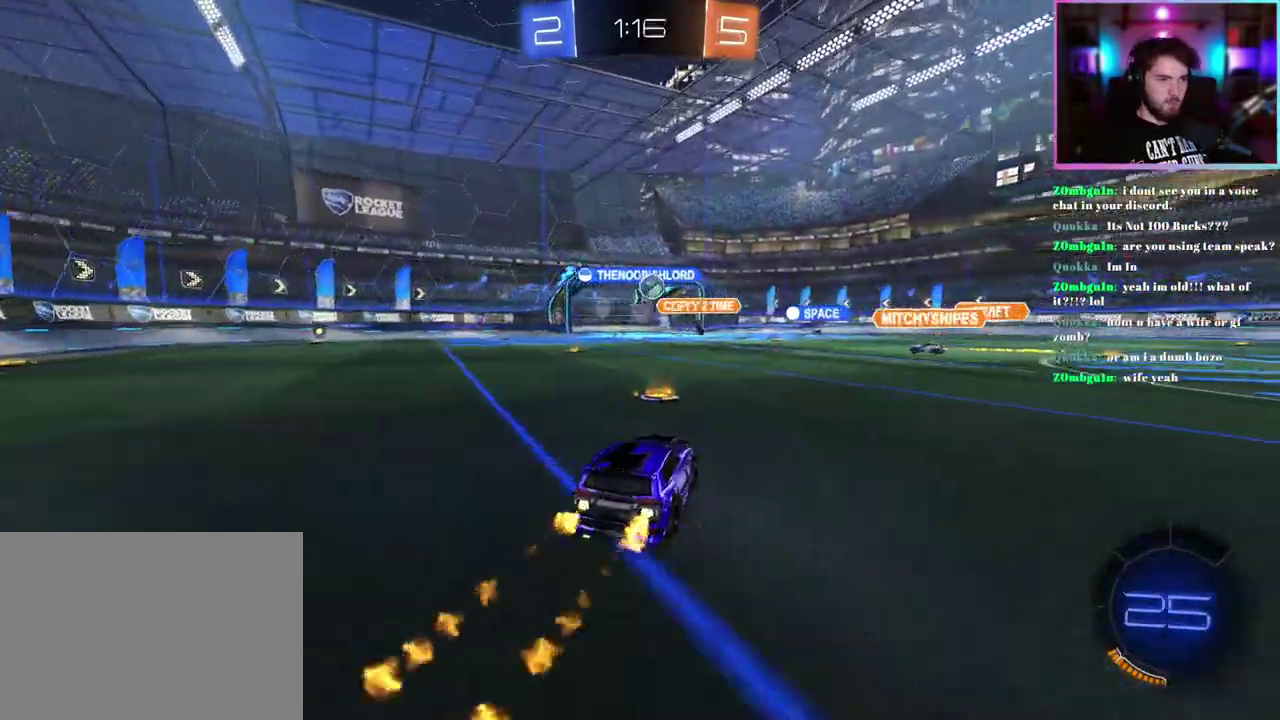
{"buttons": ["R2"], "left_stick": "center", "events": [[100, "R1", "up"]]}
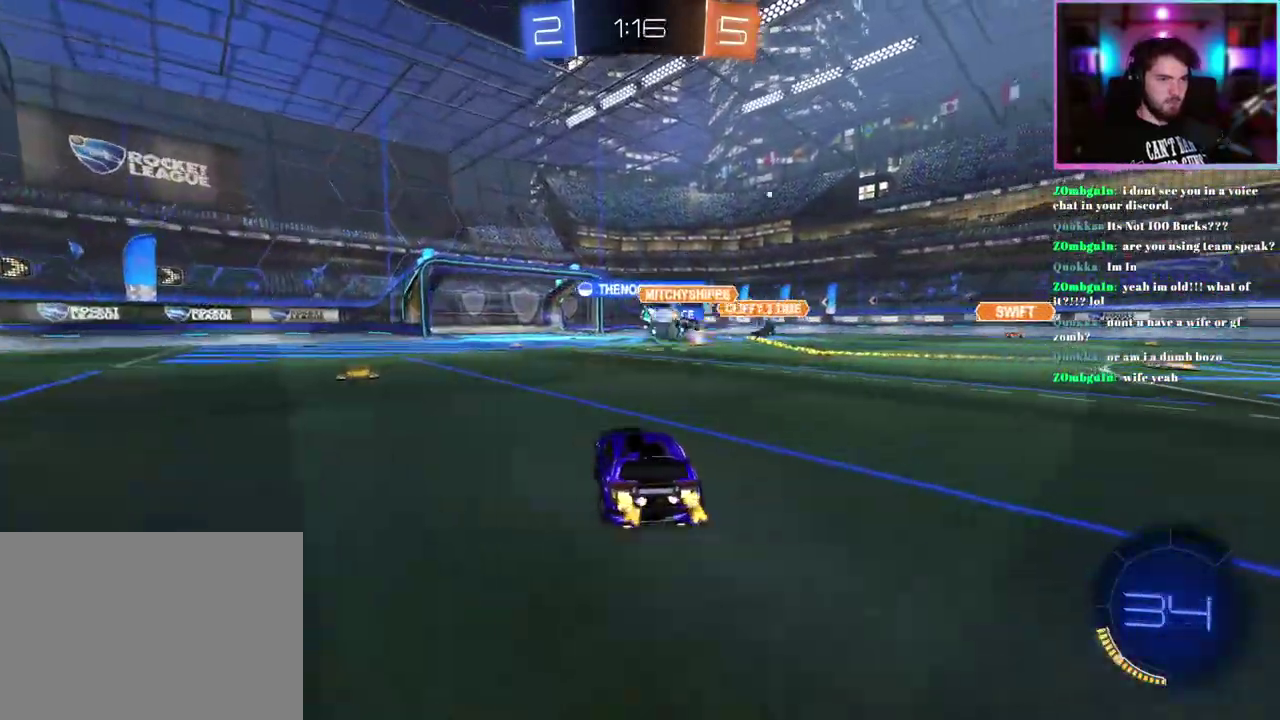
{"buttons": ["R2"], "left_stick": "center", "events": []}
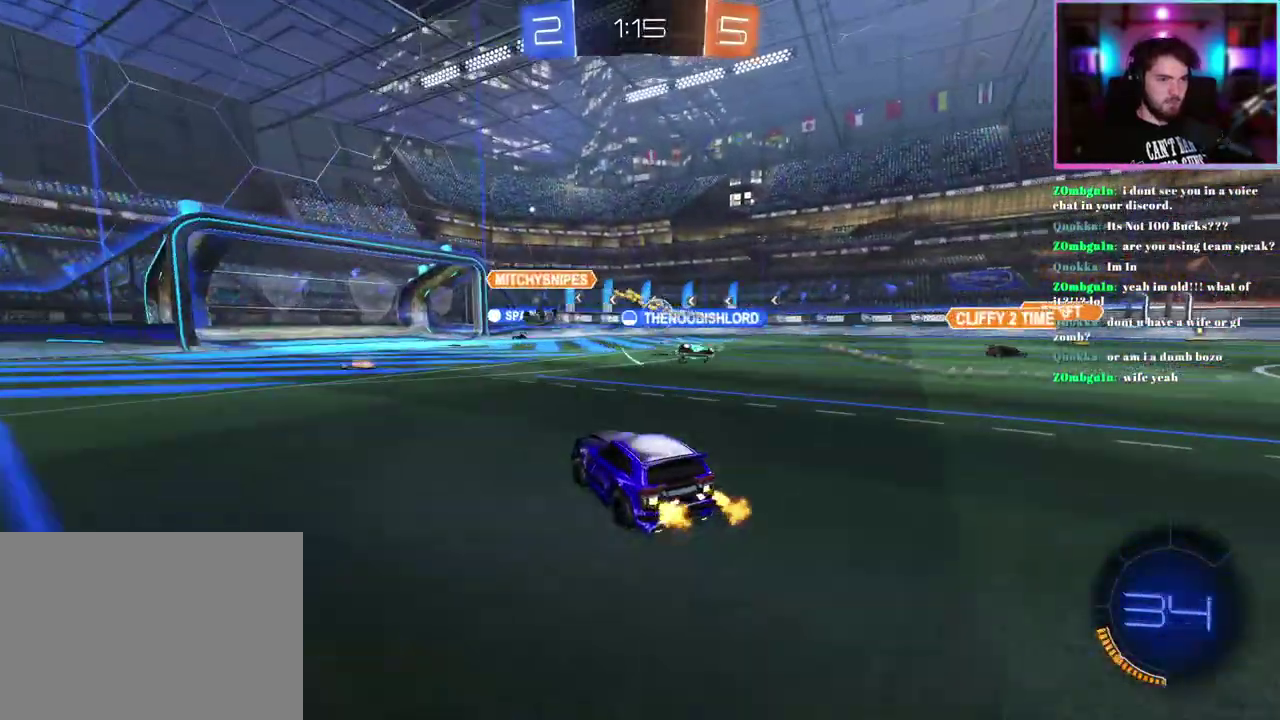
{"buttons": ["R2"], "left_stick": "right", "events": [[217, "left_stick", "left"], [383, "left_stick", "center"], [450, "left_stick", "right"]]}
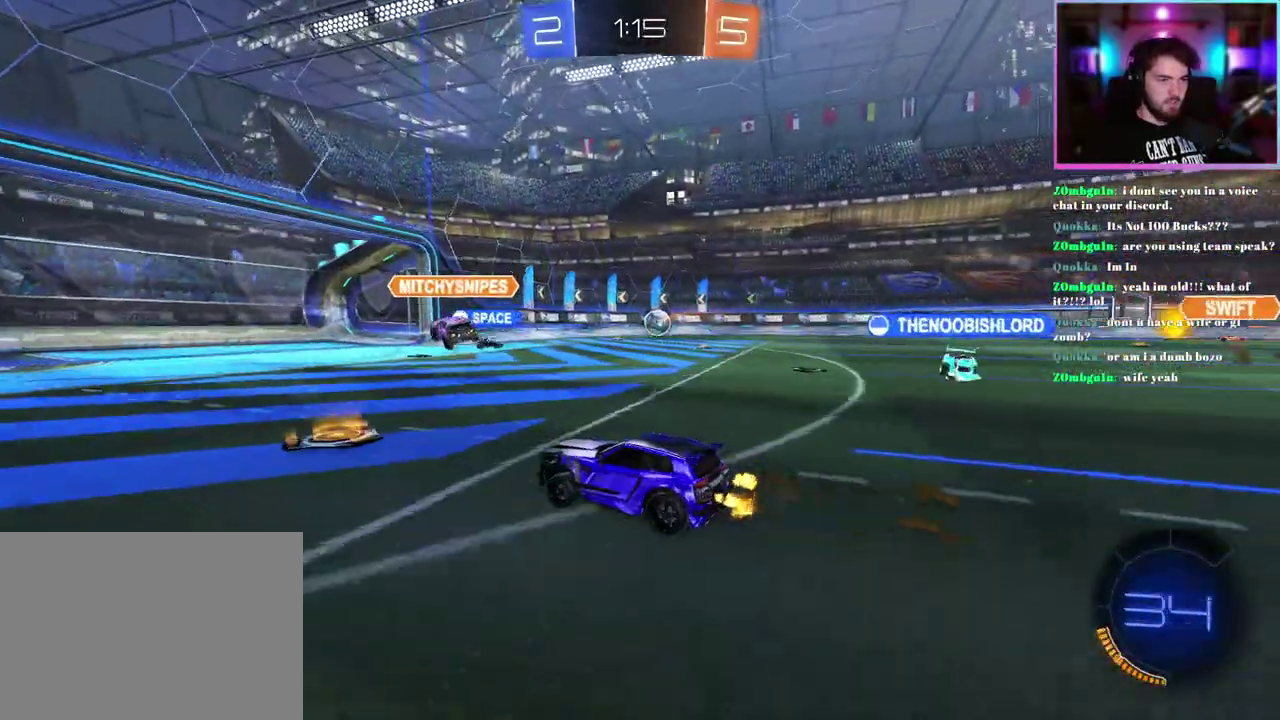
{"buttons": ["R2"], "left_stick": "right", "events": [[50, "left_stick", "center"], [200, "left_stick", "left"], [300, "left_stick", "center"], [367, "left_stick", "right"]]}
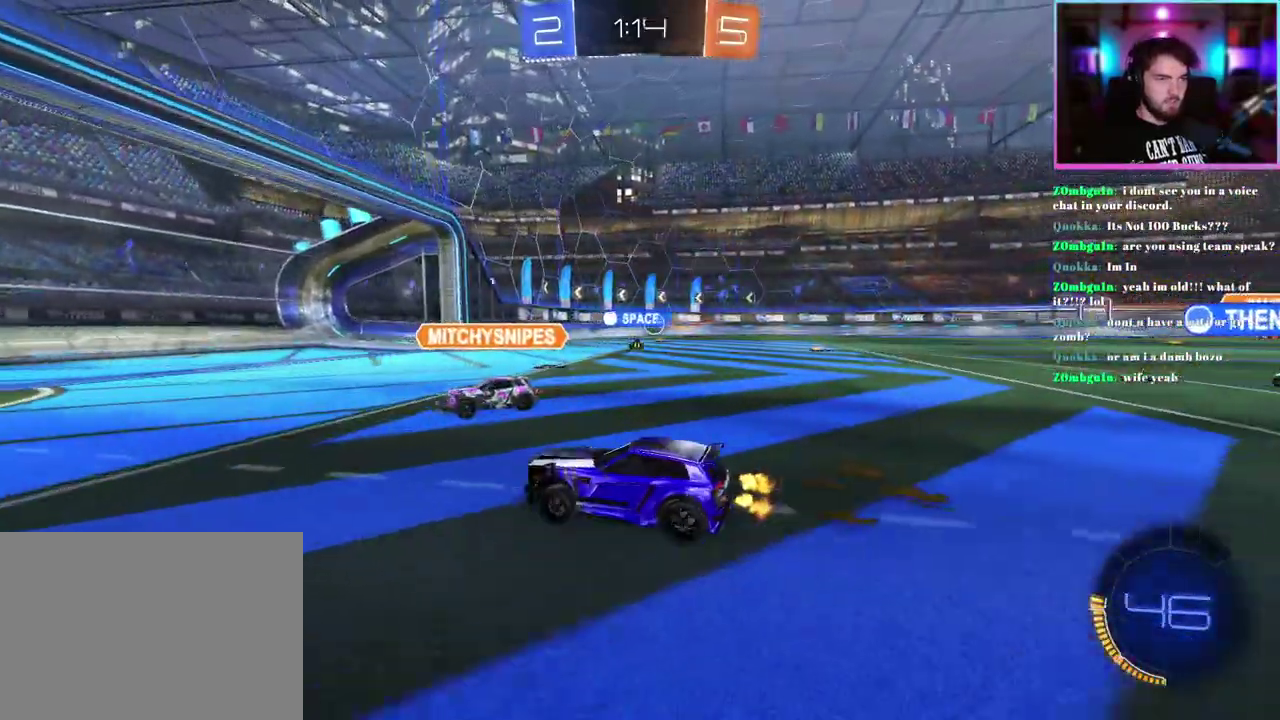
{"buttons": ["R2"], "left_stick": "center", "events": [[83, "SQUARE", "down"], [167, "SQUARE", "up"], [350, "left_stick", "center"]]}
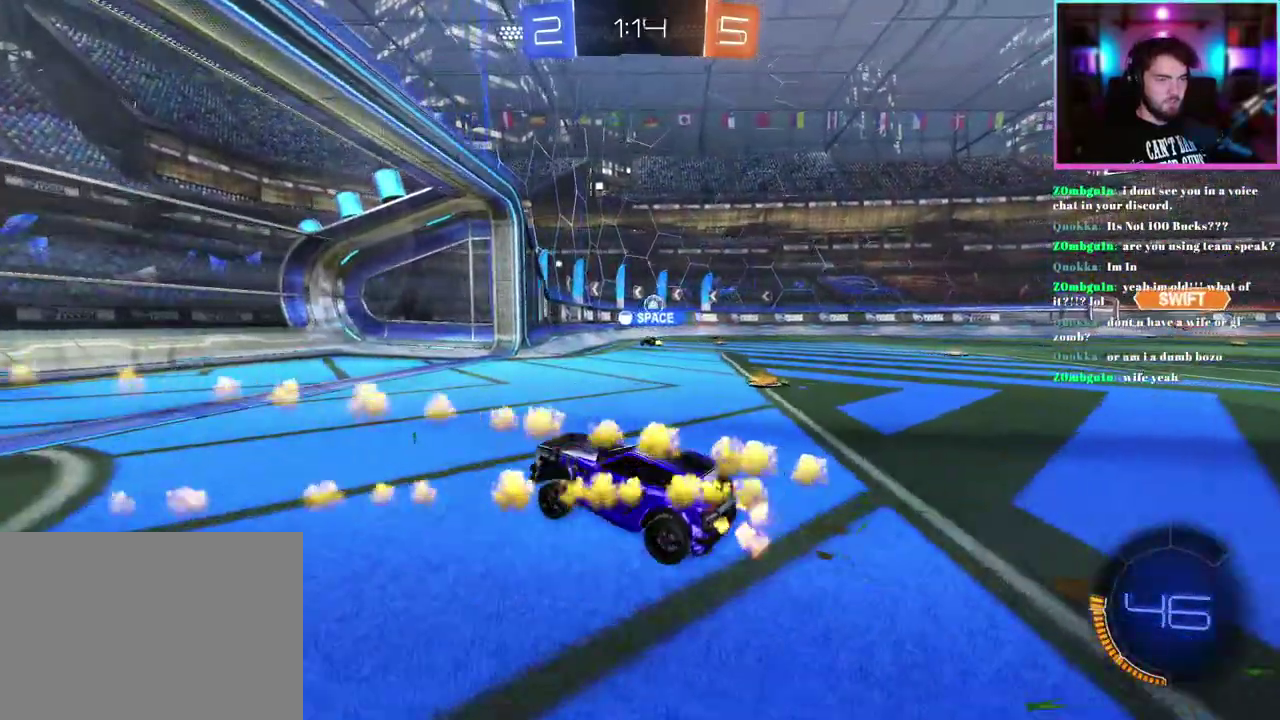
{"buttons": ["R2"], "left_stick": "down-right", "events": [[133, "left_stick", "down-right"]]}
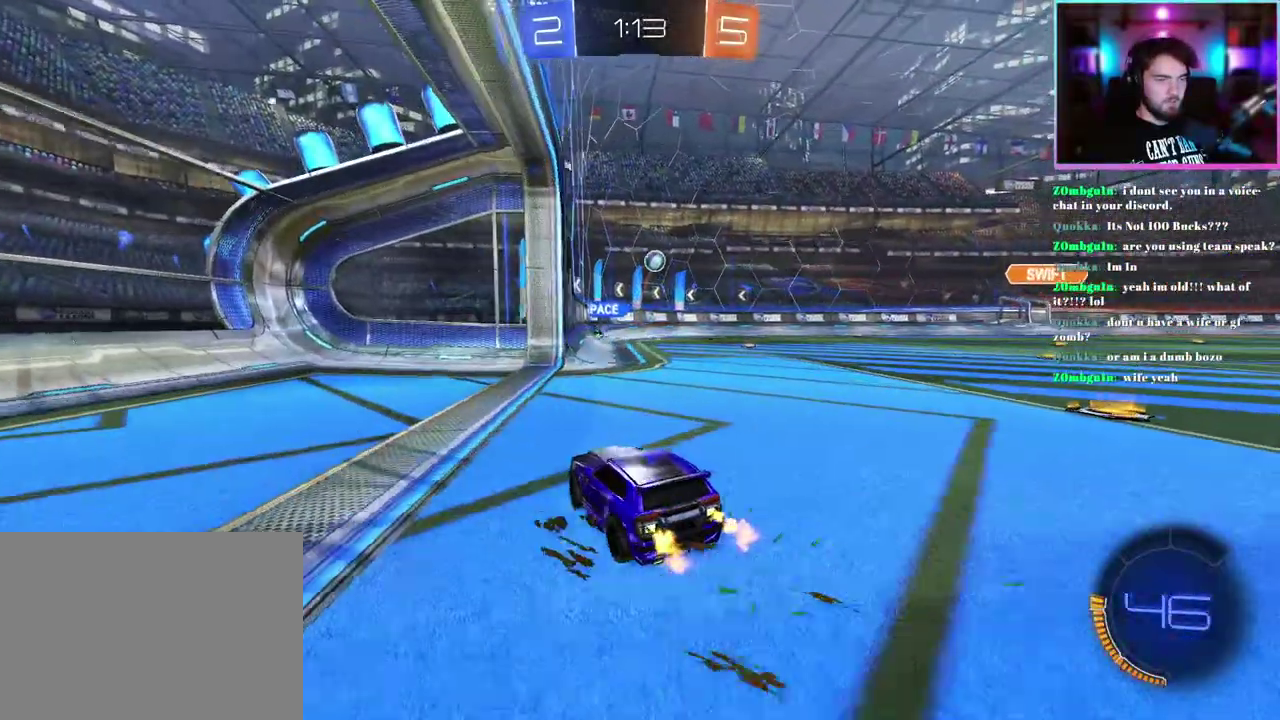
{"buttons": ["R2"], "left_stick": "center", "events": [[200, "left_stick", "center"]]}
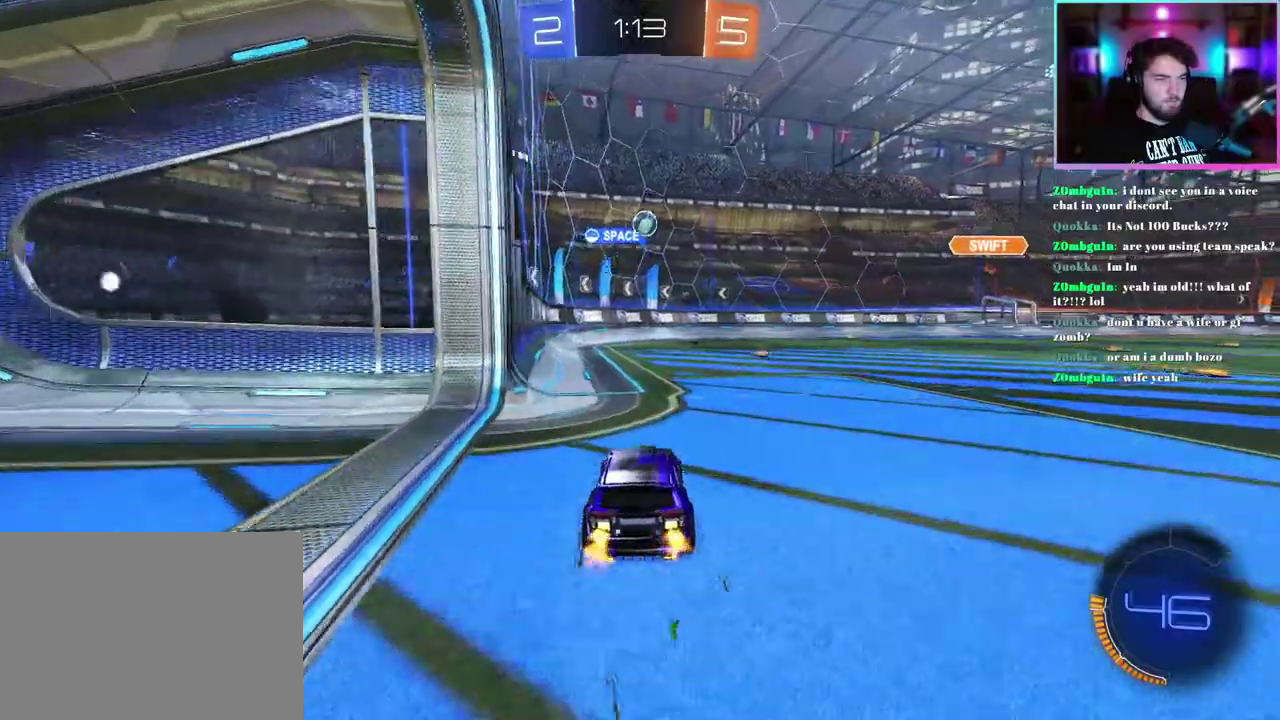
{"buttons": ["R2"], "left_stick": "center", "events": [[100, "left_stick", "right"], [233, "left_stick", "center"]]}
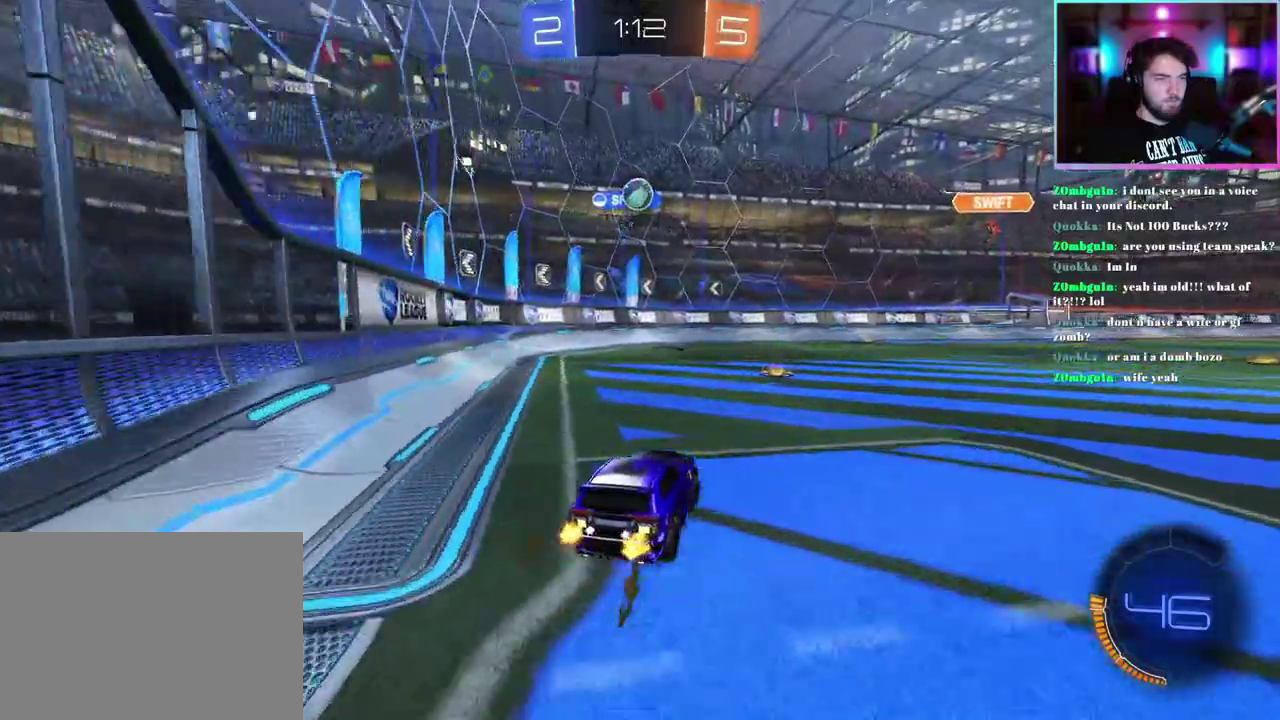
{"buttons": ["R2"], "left_stick": "center", "events": [[83, "left_stick", "left"], [167, "left_stick", "center"], [250, "left_stick", "right"], [467, "left_stick", "center"]]}
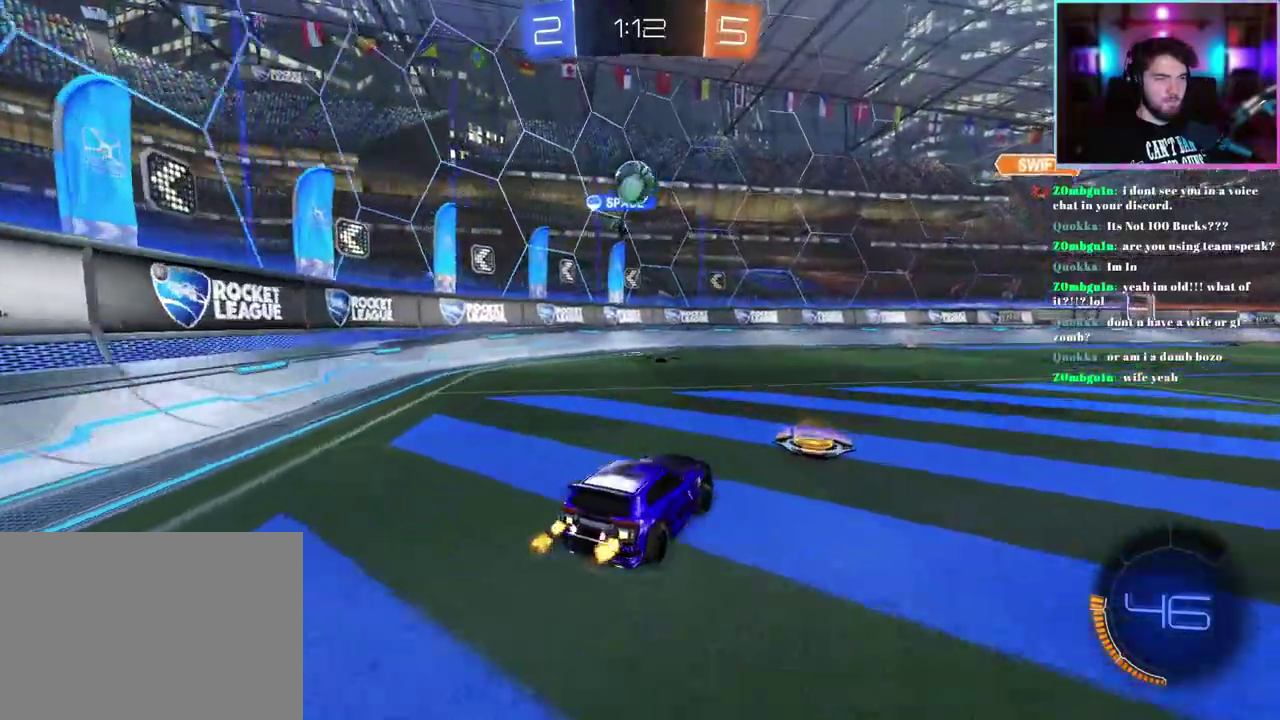
{"buttons": ["R2"], "left_stick": "down-right", "events": [[50, "left_stick", "down-right"]]}